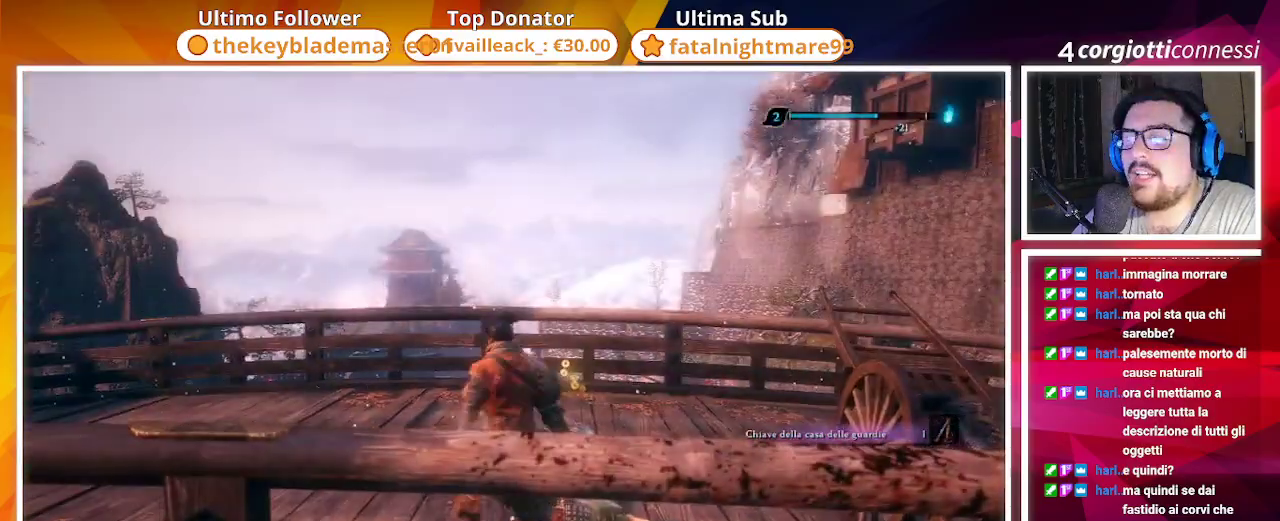
Gameplay with a controller (PlayStation layout); each line is a JSON object with the inputs held at the frame after it. "events" lists button and stick changes between this image and that frame as [ms after this image, input, new state], when the widget could be followed in between.
{"buttons": ["SQUARE"], "left_stick": "center", "right_stick": "center", "events": [[183, "SQUARE", "down"], [283, "left_stick", "center"]]}
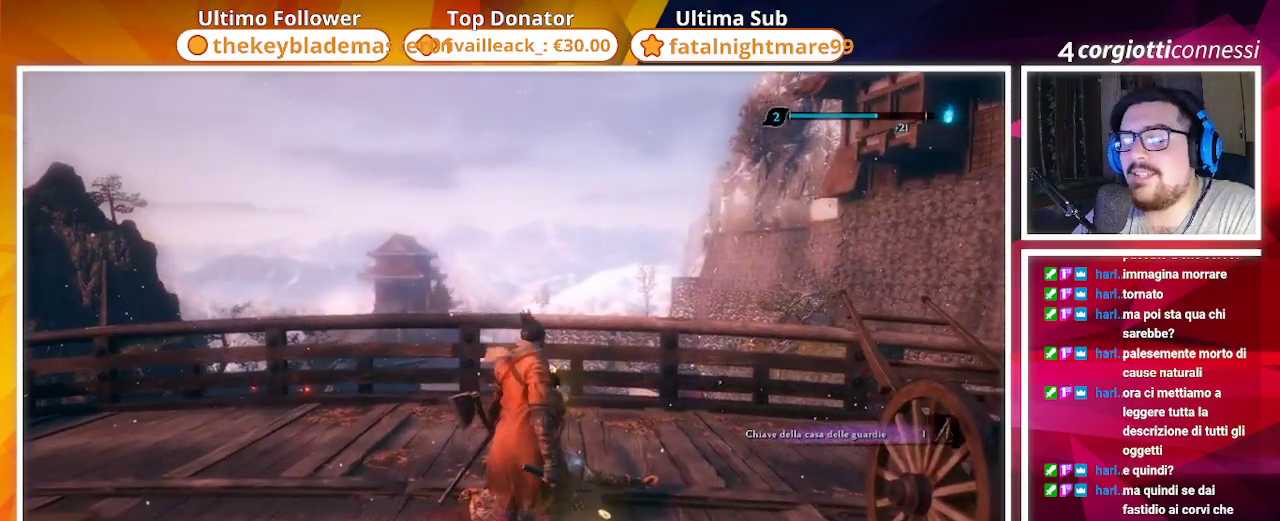
{"buttons": ["SQUARE"], "left_stick": "center", "right_stick": "center", "events": []}
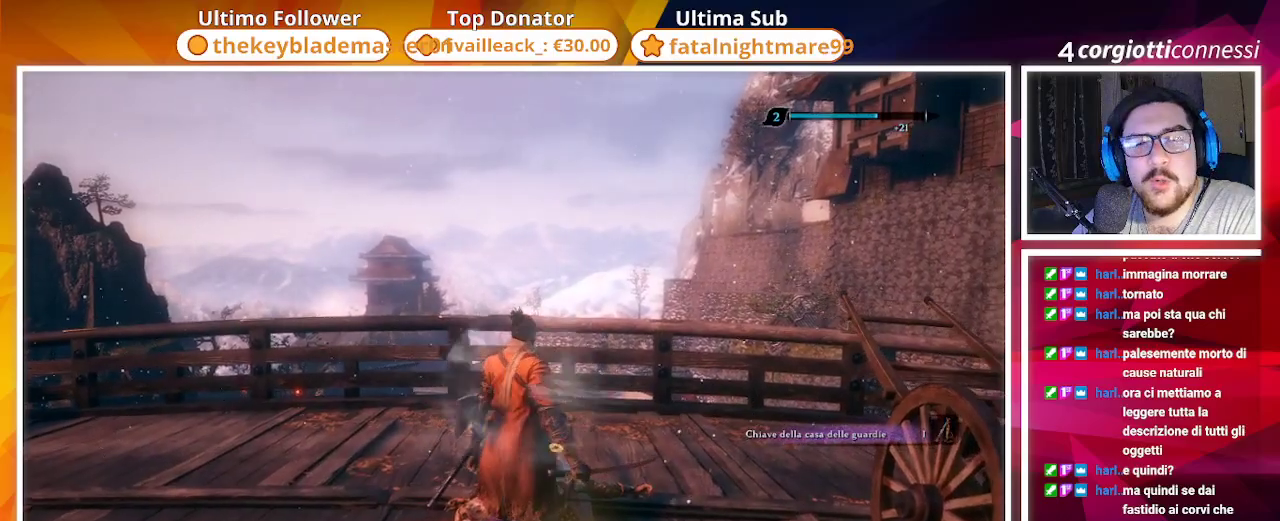
{"buttons": ["SQUARE"], "left_stick": "center", "right_stick": "center", "events": []}
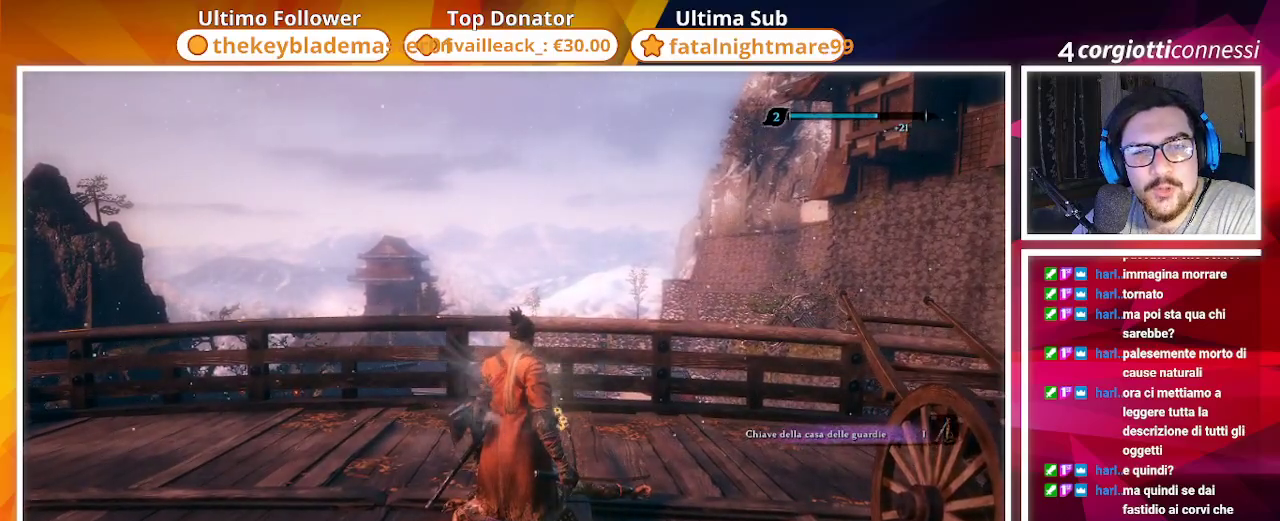
{"buttons": ["SQUARE"], "left_stick": "center", "right_stick": "center", "events": []}
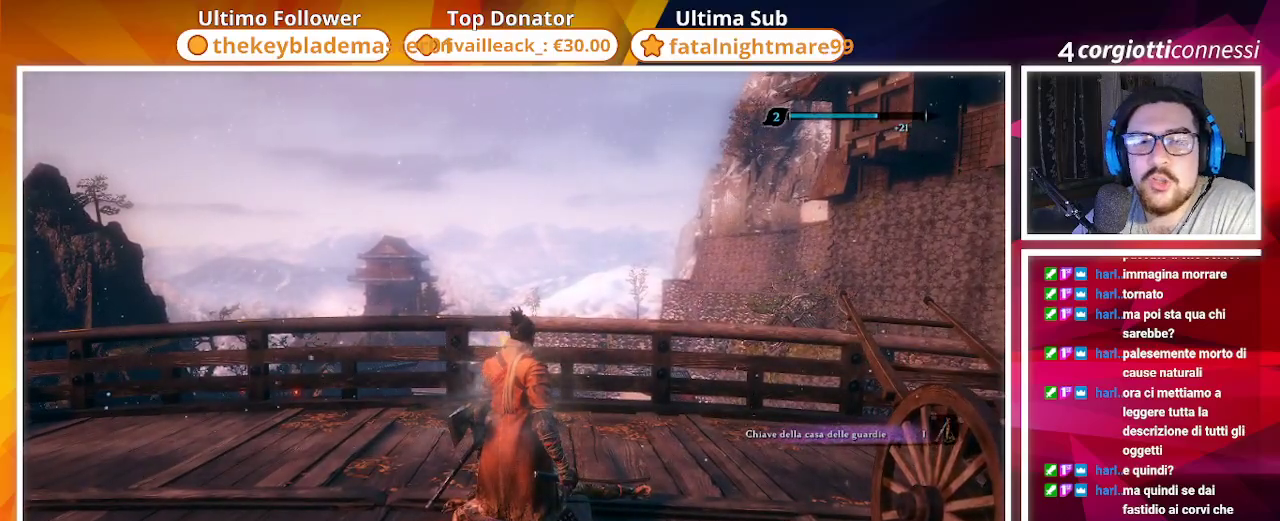
{"buttons": ["SQUARE"], "left_stick": "center", "right_stick": "center", "events": []}
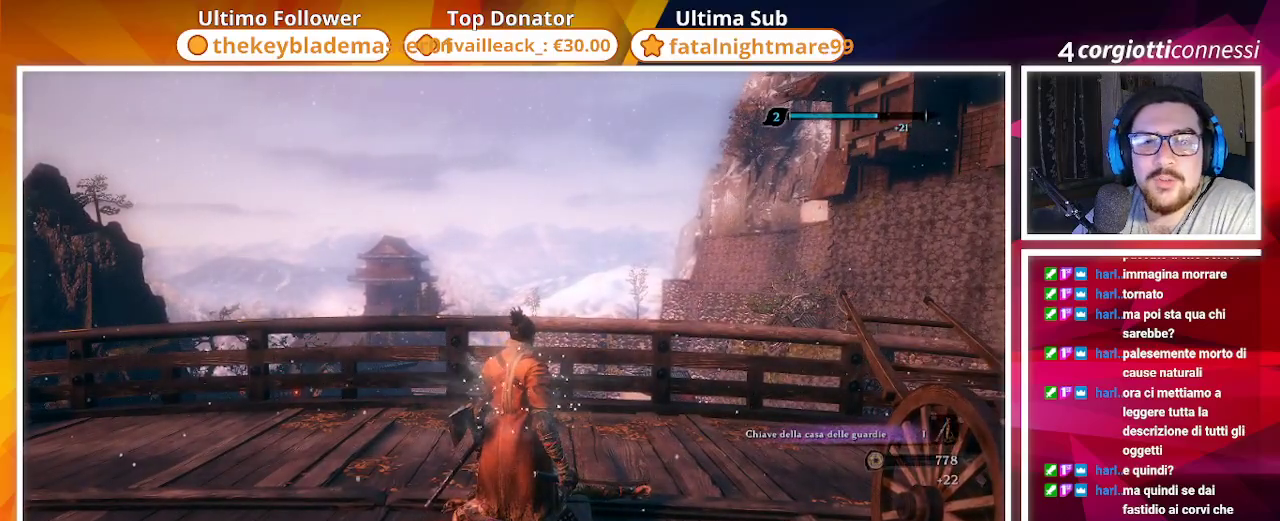
{"buttons": ["SQUARE"], "left_stick": "center", "right_stick": "center", "events": []}
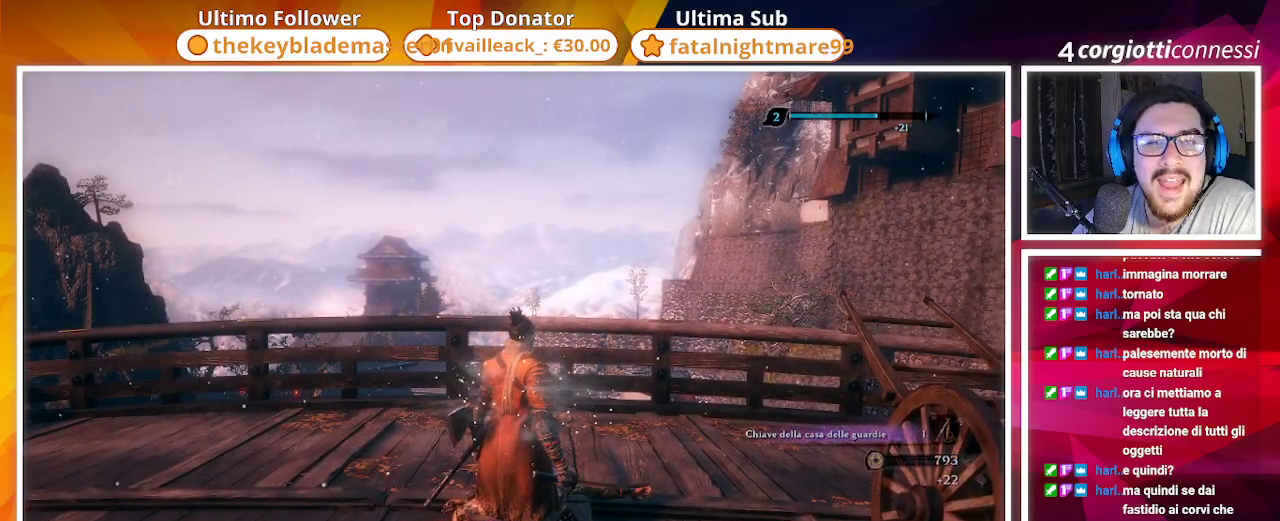
{"buttons": [], "left_stick": "up", "right_stick": "center", "events": [[267, "SQUARE", "up"], [433, "left_stick", "up"]]}
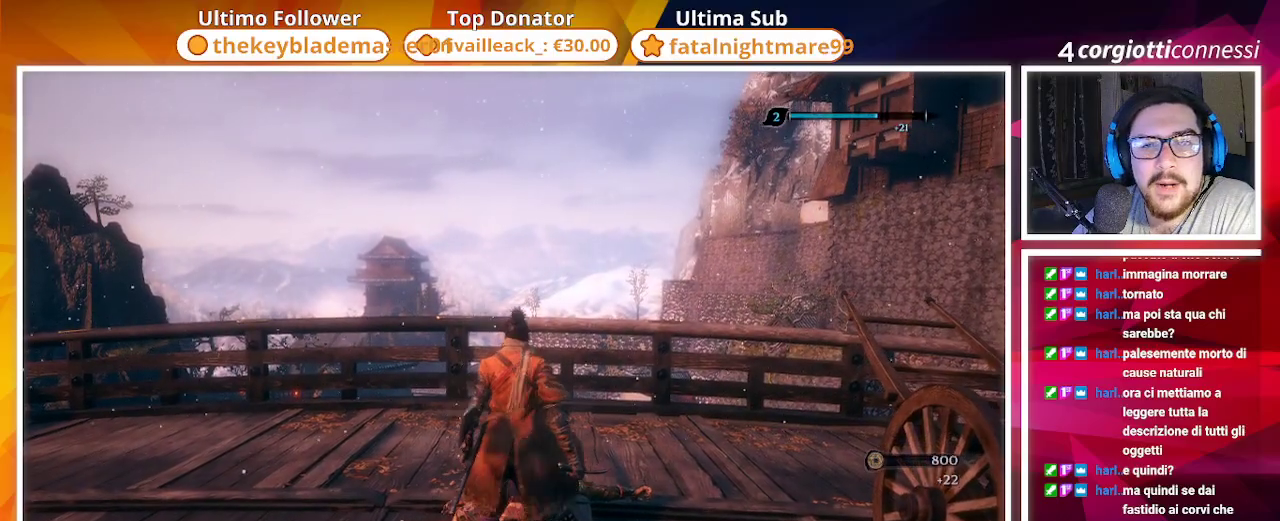
{"buttons": [], "left_stick": "up", "right_stick": "center", "events": [[50, "right_stick", "down-right"], [283, "right_stick", "center"]]}
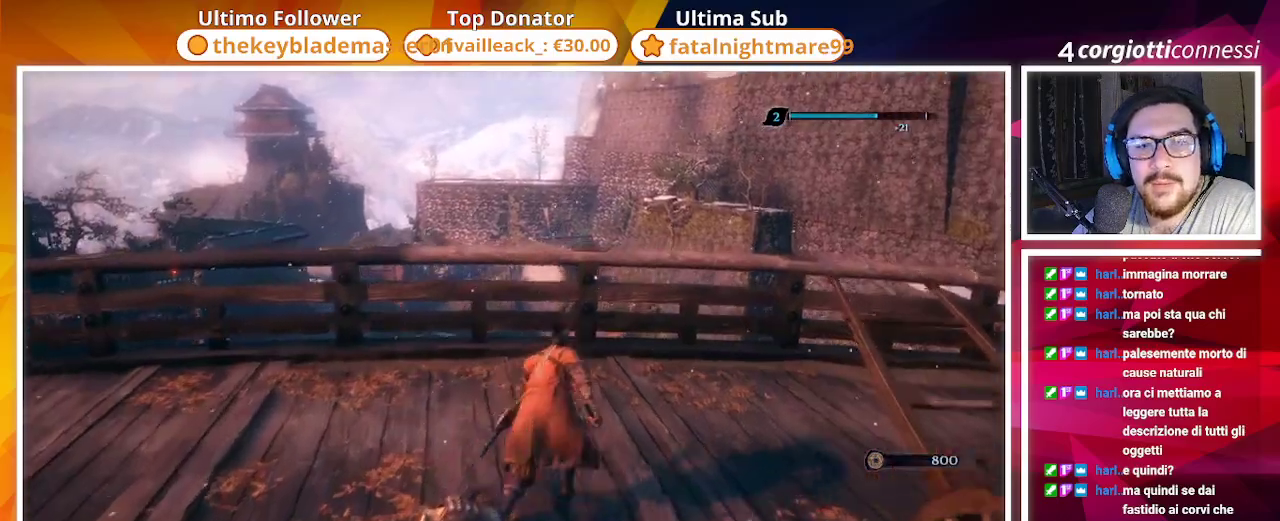
{"buttons": [], "left_stick": "center", "right_stick": "center", "events": [[117, "left_stick", "center"], [167, "right_stick", "right"], [467, "right_stick", "center"]]}
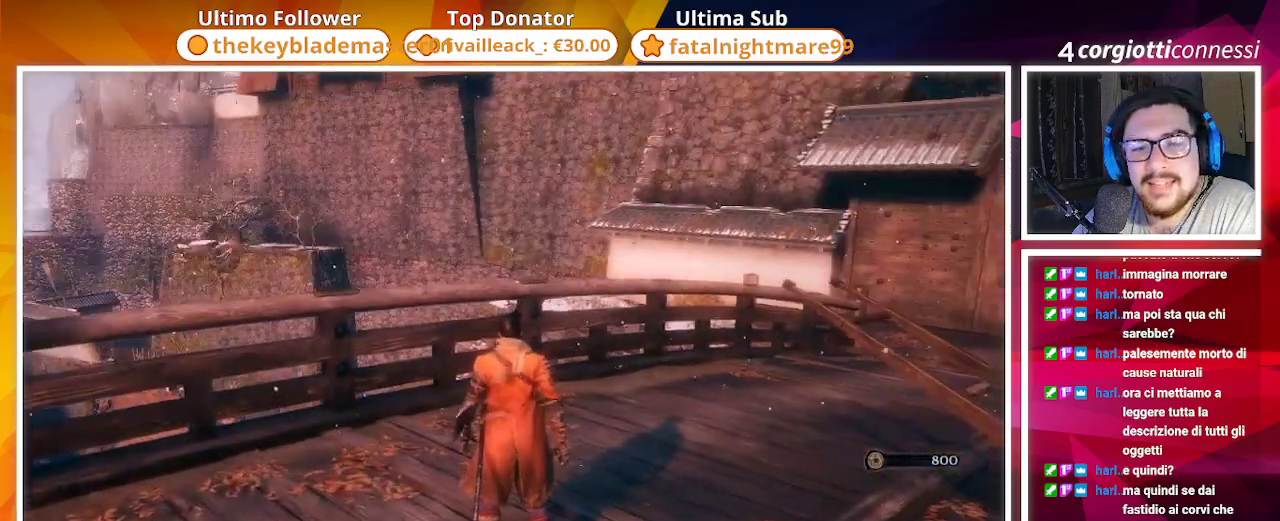
{"buttons": [], "left_stick": "up", "right_stick": "left", "events": [[150, "right_stick", "left"], [317, "left_stick", "up"]]}
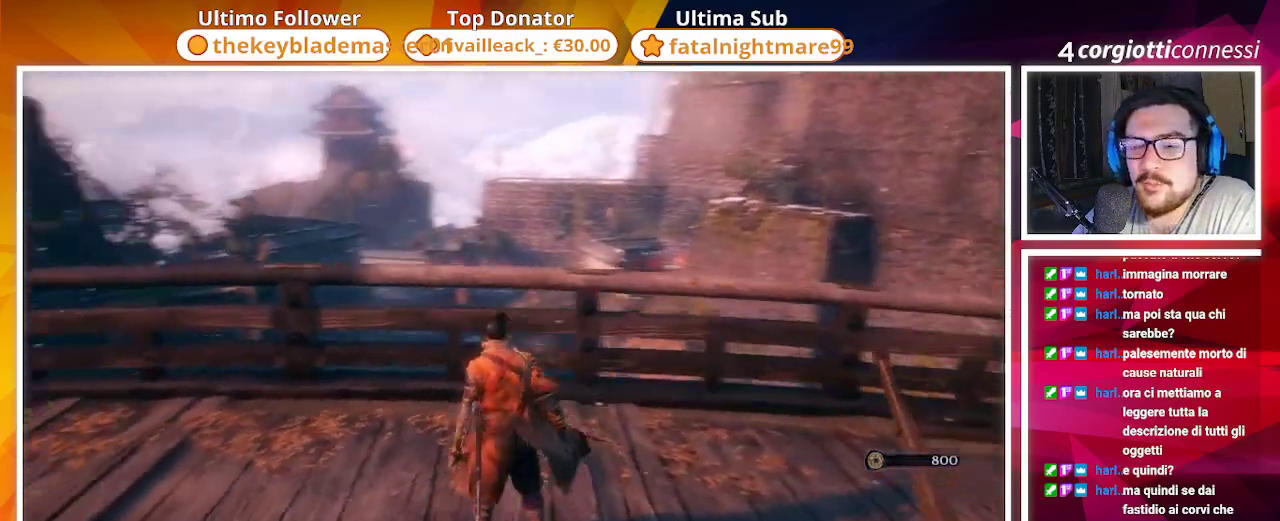
{"buttons": [], "left_stick": "center", "right_stick": "left", "events": [[417, "left_stick", "center"]]}
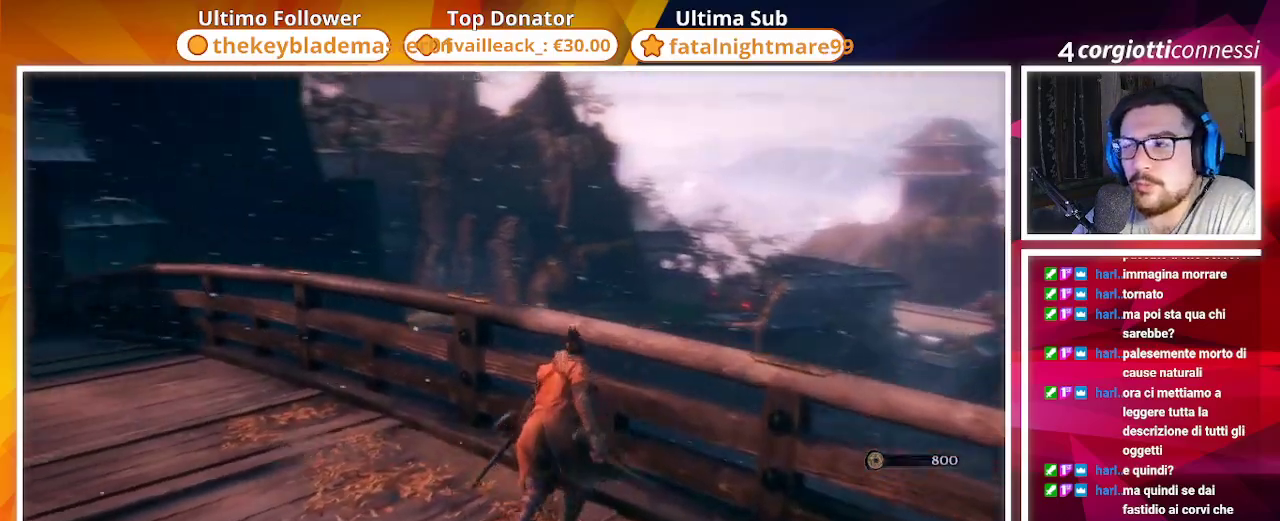
{"buttons": [], "left_stick": "center", "right_stick": "center", "events": [[467, "right_stick", "center"]]}
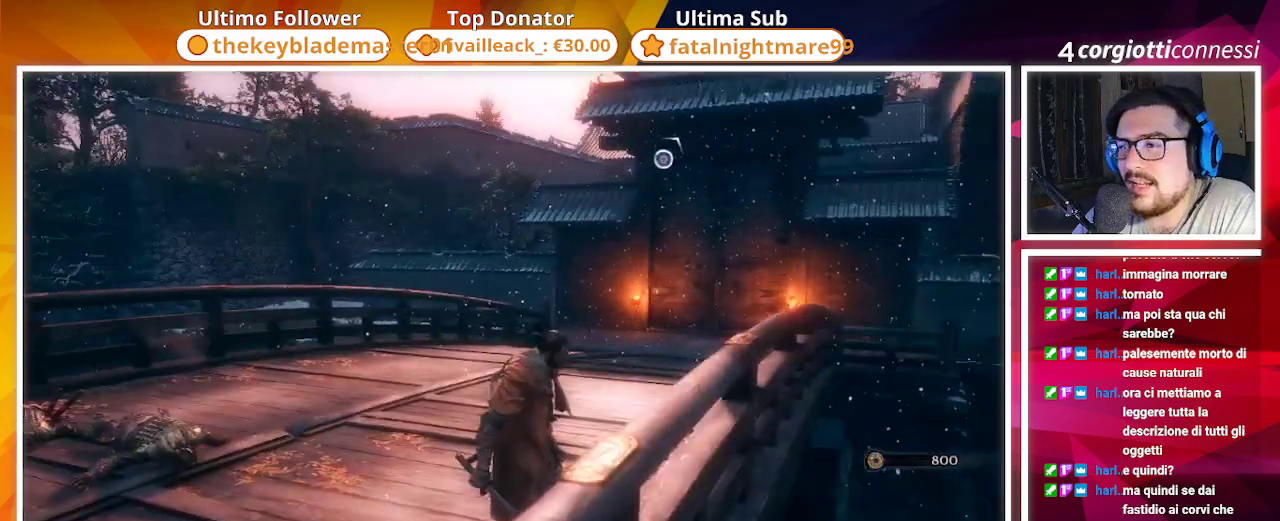
{"buttons": [], "left_stick": "up-left", "right_stick": "left", "events": [[17, "left_stick", "up"], [183, "left_stick", "up-left"], [367, "right_stick", "left"]]}
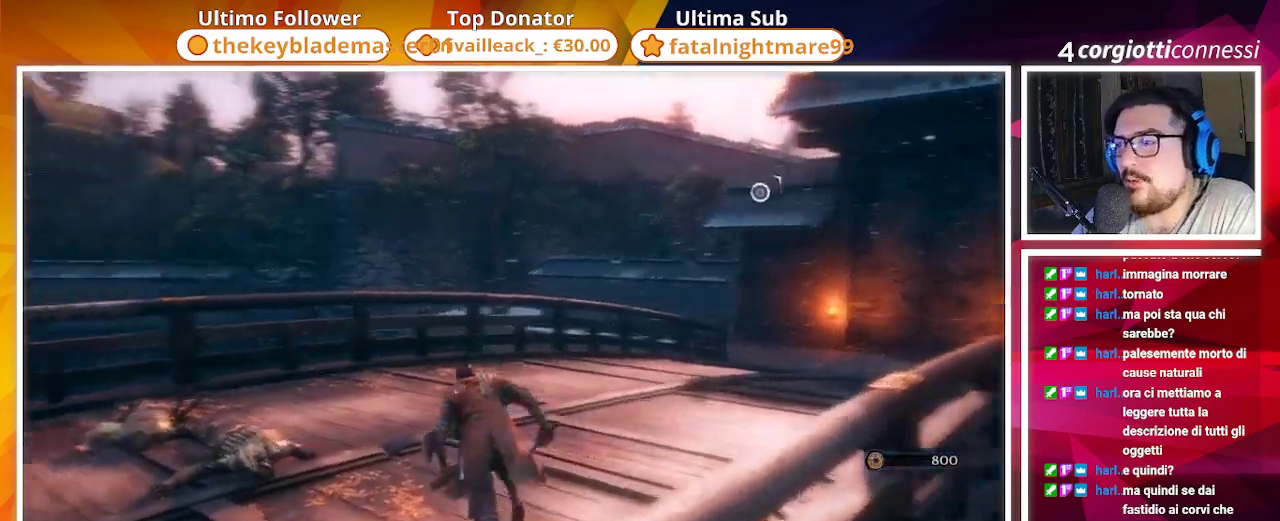
{"buttons": [], "left_stick": "up", "right_stick": "center", "events": [[100, "left_stick", "up"], [483, "right_stick", "center"]]}
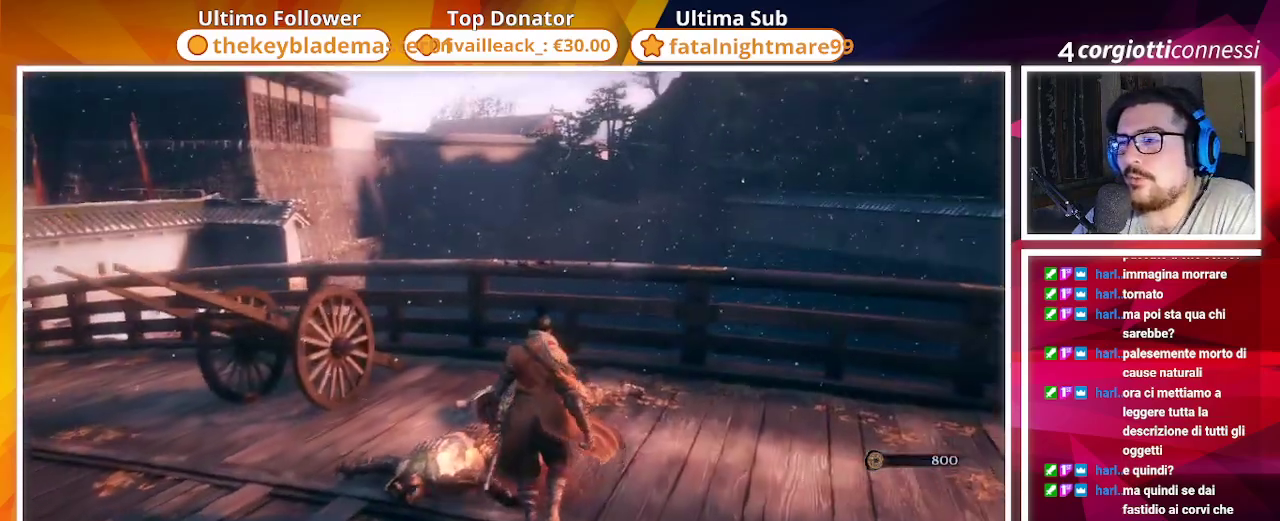
{"buttons": [], "left_stick": "up", "right_stick": "center", "events": [[100, "right_stick", "down"], [467, "right_stick", "center"]]}
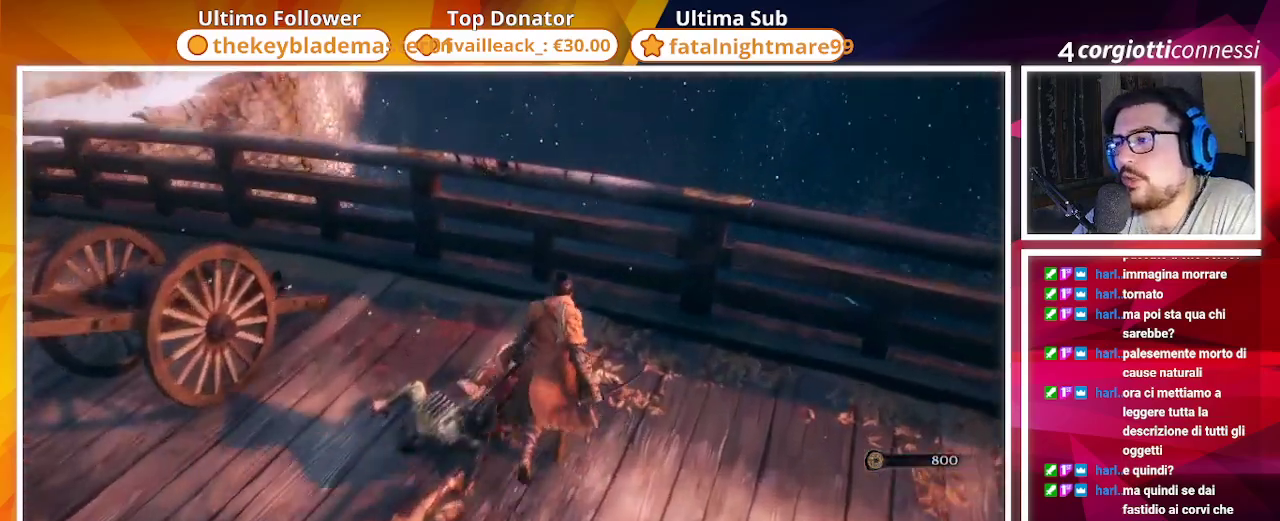
{"buttons": [], "left_stick": "center", "right_stick": "left", "events": [[233, "right_stick", "down-left"], [250, "left_stick", "center"], [400, "right_stick", "left"]]}
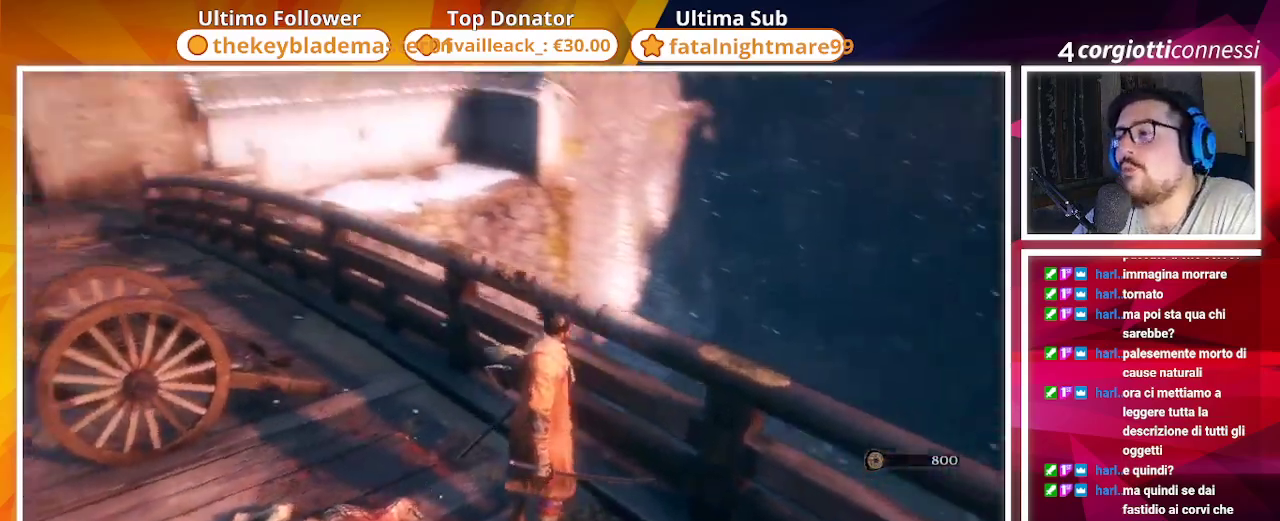
{"buttons": [], "left_stick": "up-left", "right_stick": "left", "events": [[117, "left_stick", "up-left"]]}
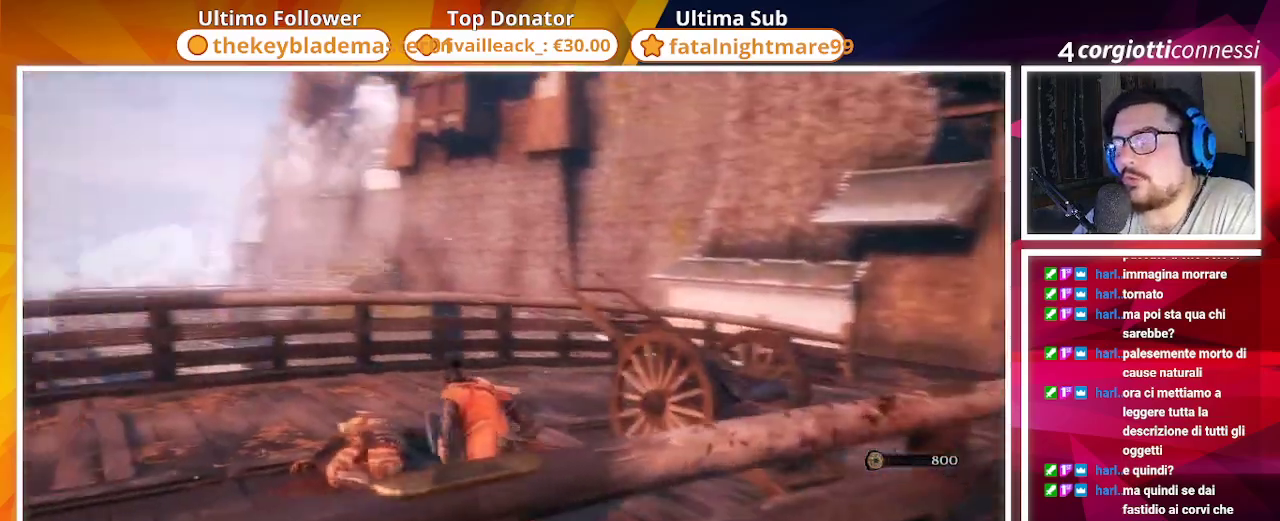
{"buttons": [], "left_stick": "up", "right_stick": "center", "events": [[17, "left_stick", "up"], [17, "right_stick", "center"]]}
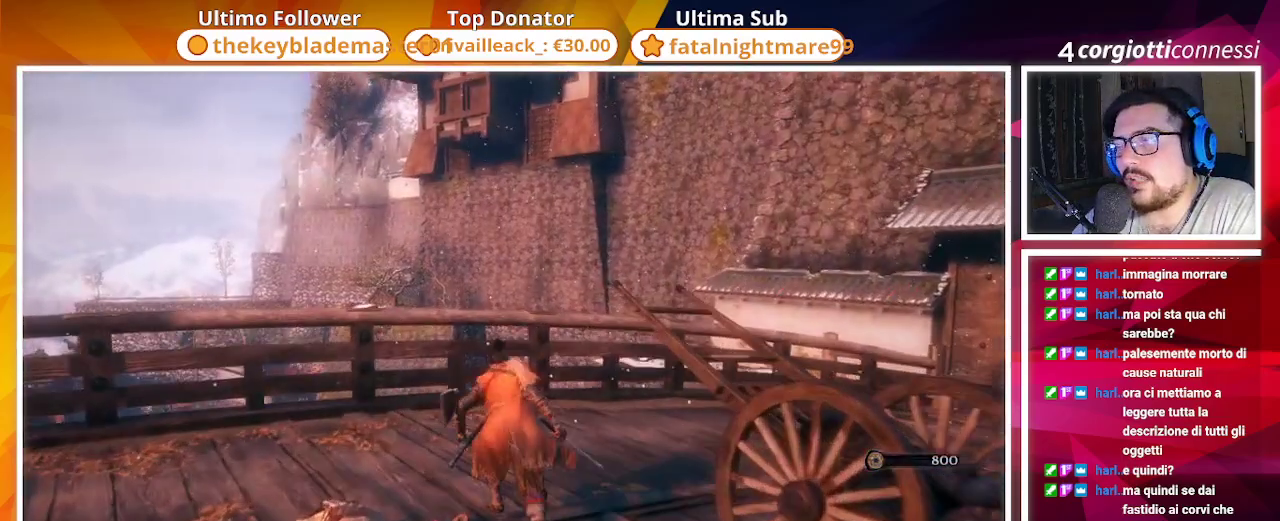
{"buttons": ["CIRCLE"], "left_stick": "up", "right_stick": "center", "events": [[83, "right_stick", "right"], [300, "CIRCLE", "down"], [417, "right_stick", "center"]]}
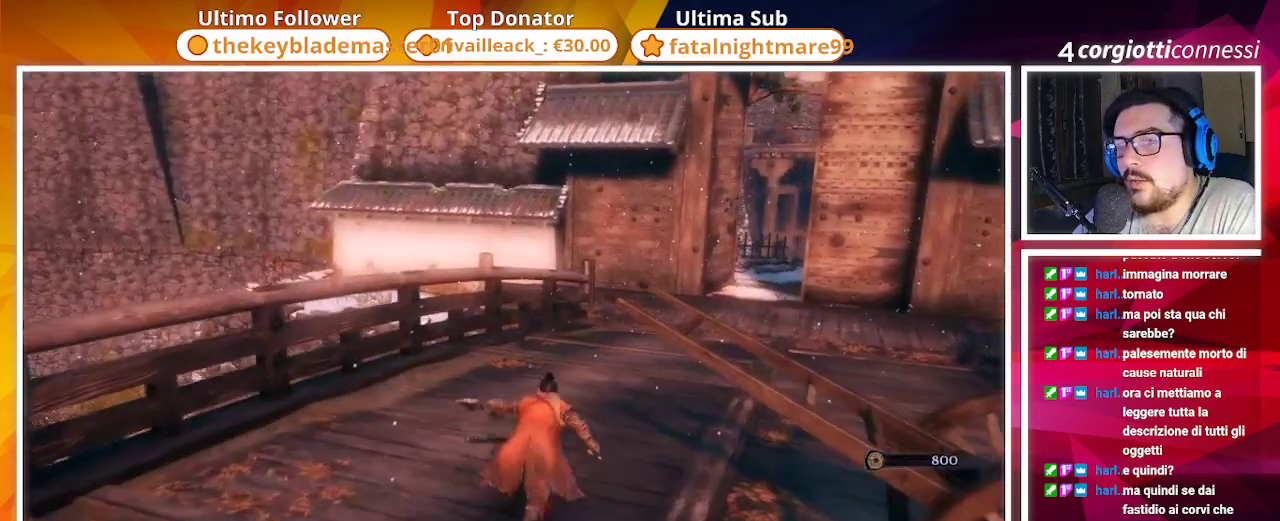
{"buttons": ["CIRCLE"], "left_stick": "up", "right_stick": "center", "events": [[133, "right_stick", "right"], [283, "right_stick", "center"]]}
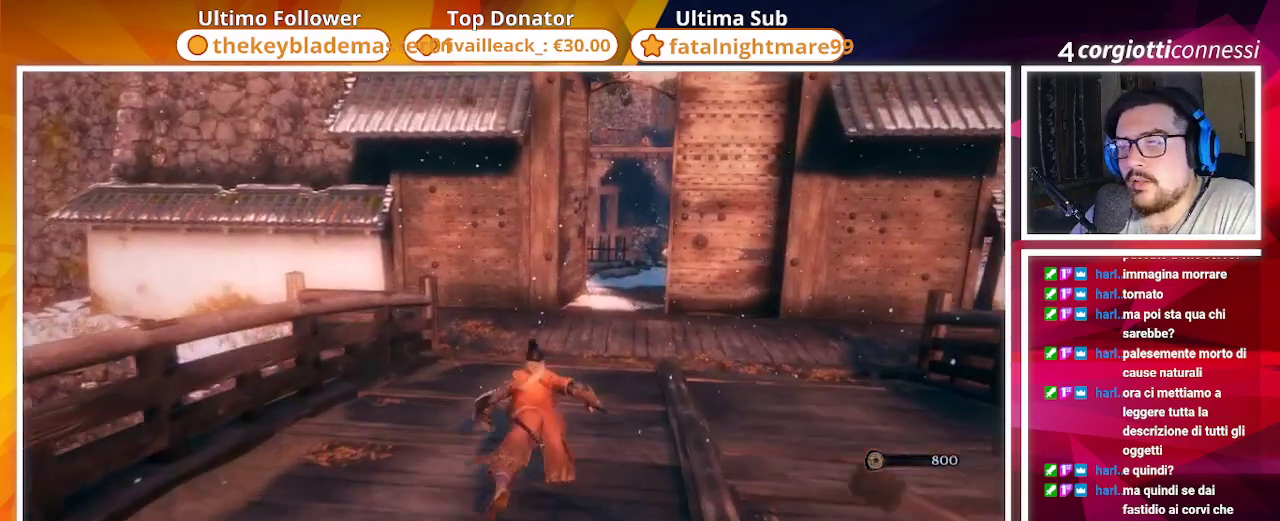
{"buttons": ["CIRCLE"], "left_stick": "up", "right_stick": "down-left", "events": [[317, "right_stick", "down-left"]]}
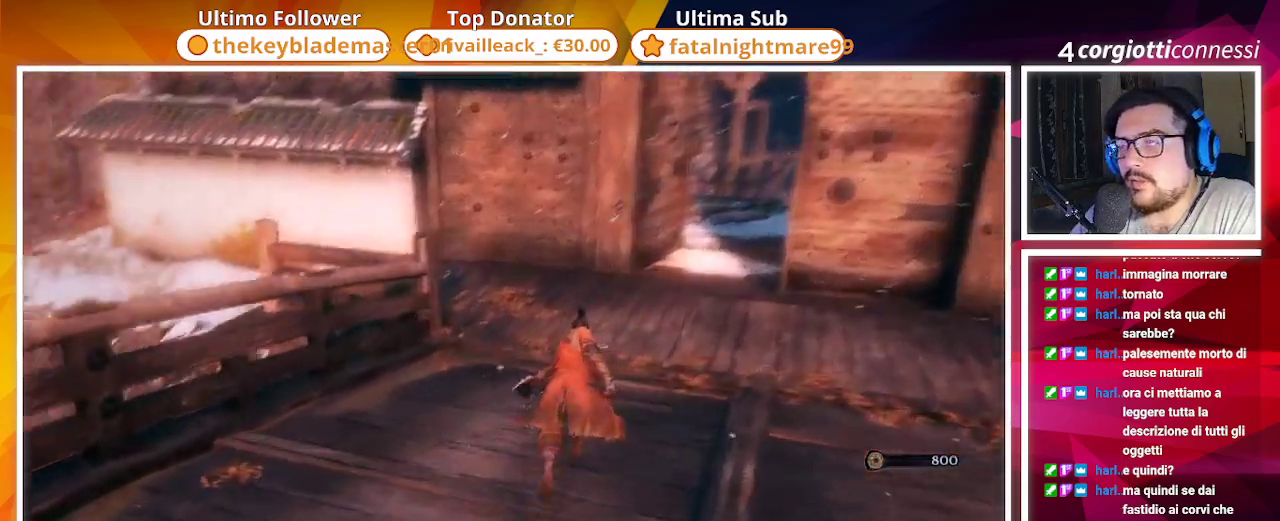
{"buttons": ["CIRCLE"], "left_stick": "up", "right_stick": "down-left", "events": [[233, "right_stick", "center"], [350, "right_stick", "down-left"]]}
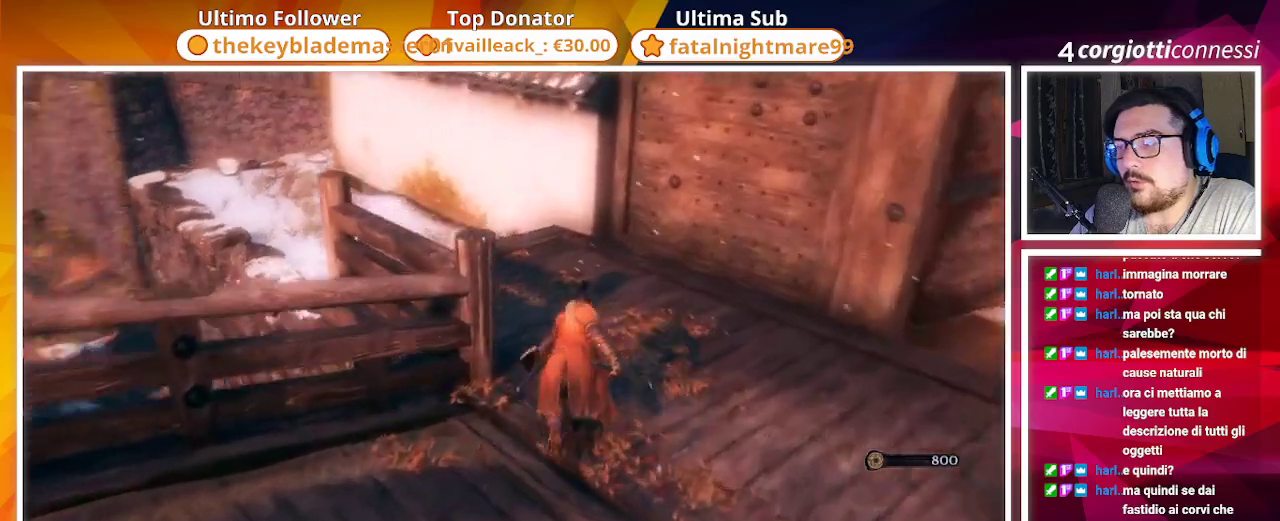
{"buttons": [], "left_stick": "up", "right_stick": "down-left", "events": [[167, "CIRCLE", "up"]]}
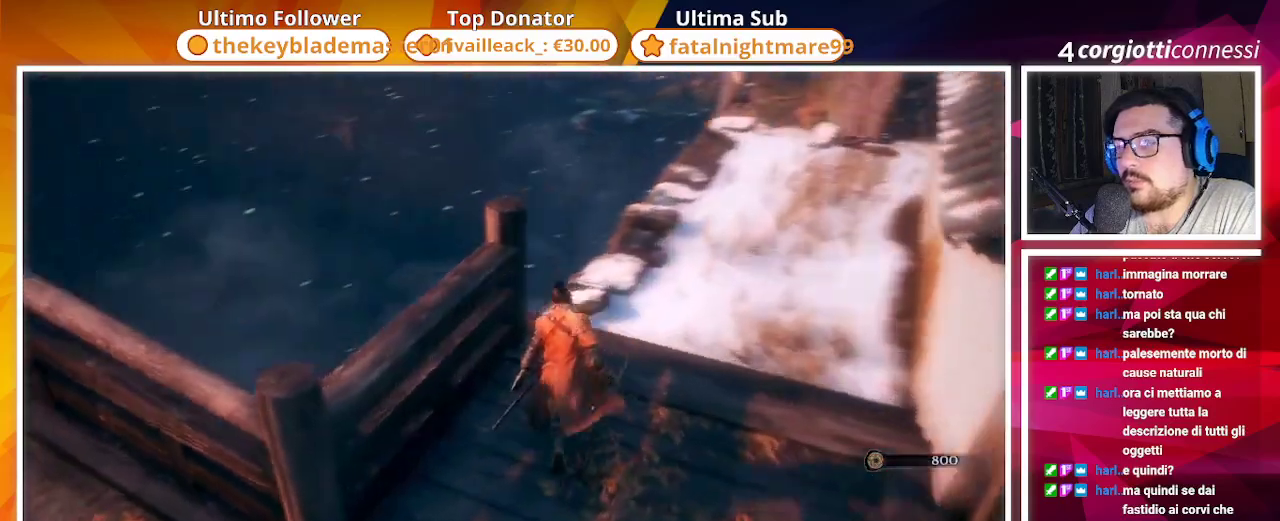
{"buttons": [], "left_stick": "up", "right_stick": "down-left", "events": [[33, "right_stick", "center"], [233, "right_stick", "down-left"]]}
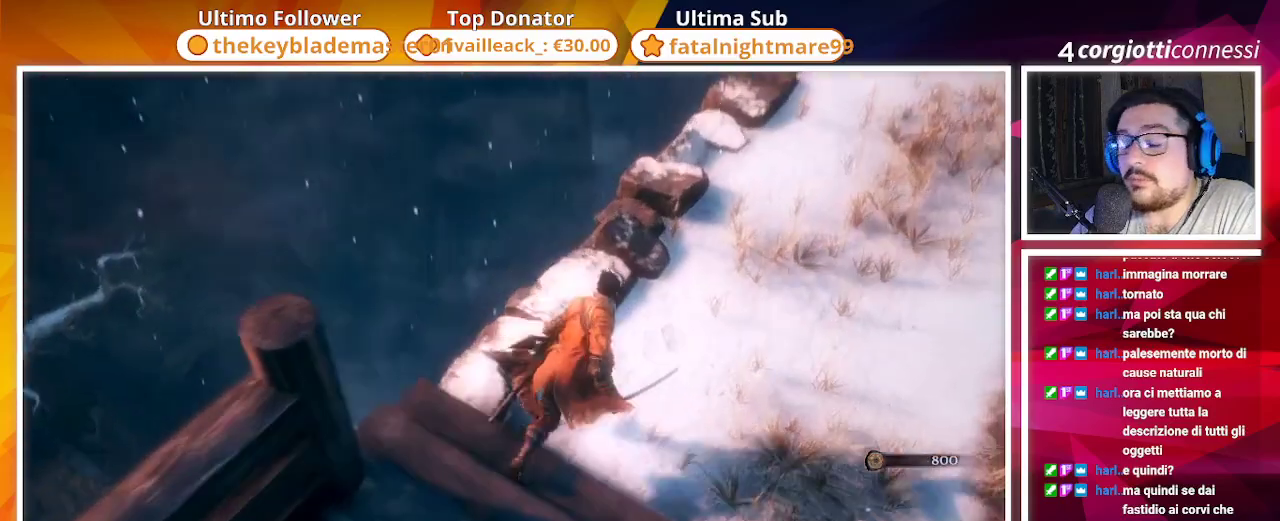
{"buttons": [], "left_stick": "center", "right_stick": "down-left", "events": [[300, "left_stick", "center"]]}
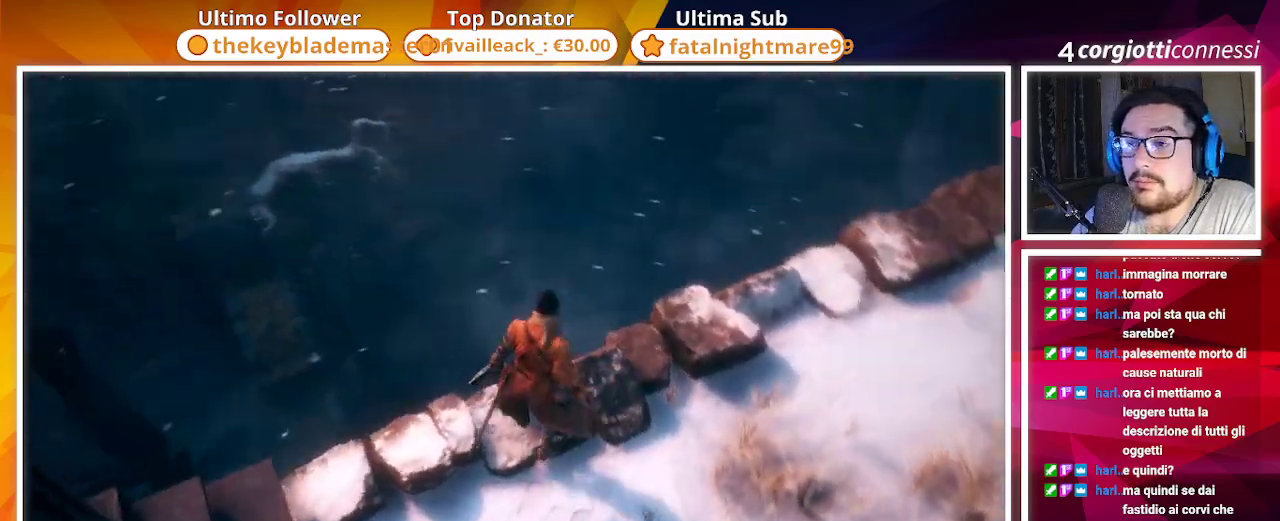
{"buttons": [], "left_stick": "up-right", "right_stick": "right", "events": [[17, "right_stick", "center"], [333, "right_stick", "right"], [433, "left_stick", "up-right"]]}
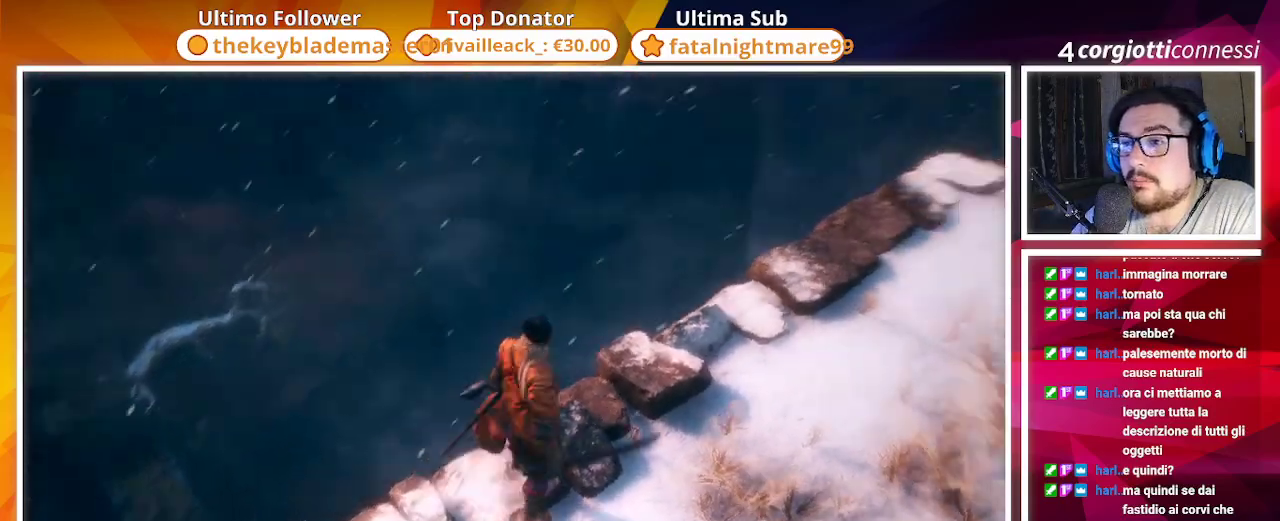
{"buttons": [], "left_stick": "up", "right_stick": "center", "events": [[217, "left_stick", "up"], [350, "right_stick", "center"]]}
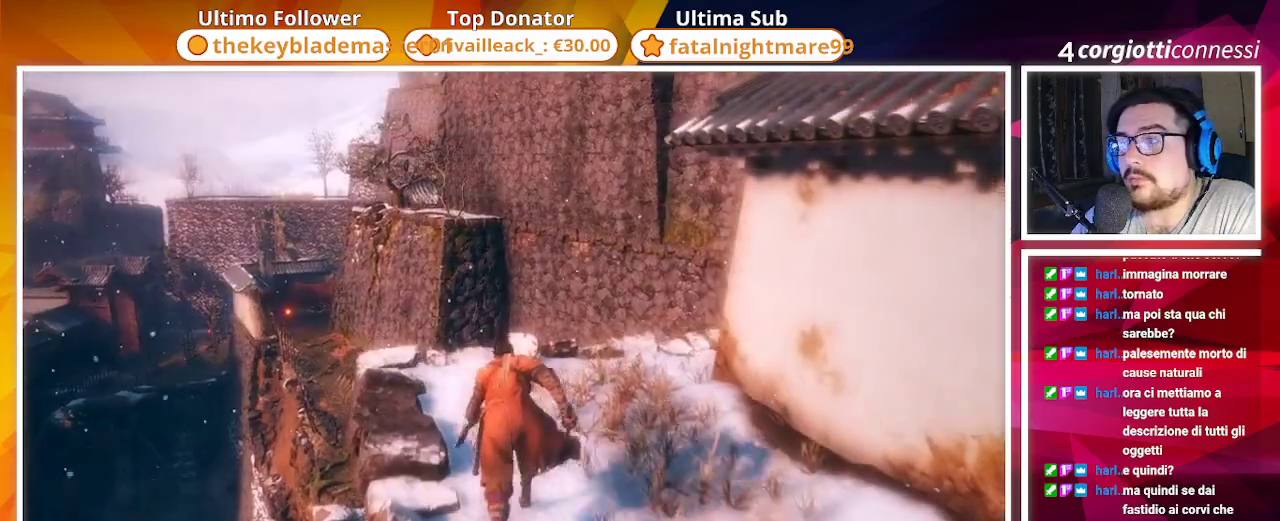
{"buttons": [], "left_stick": "up", "right_stick": "down", "events": [[317, "right_stick", "down"]]}
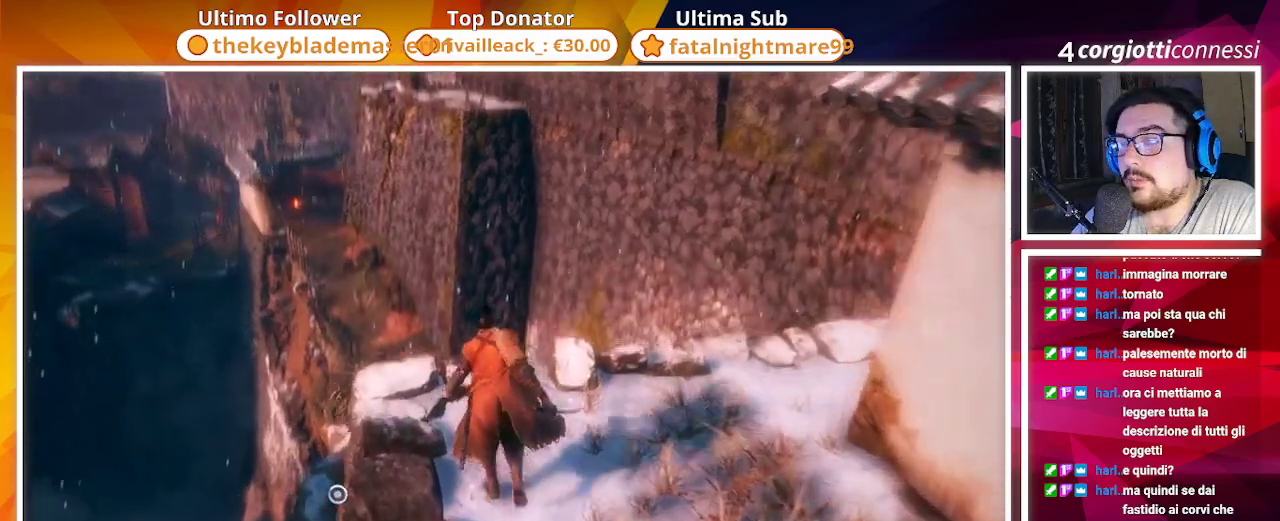
{"buttons": [], "left_stick": "center", "right_stick": "center", "events": [[33, "left_stick", "center"], [83, "right_stick", "center"]]}